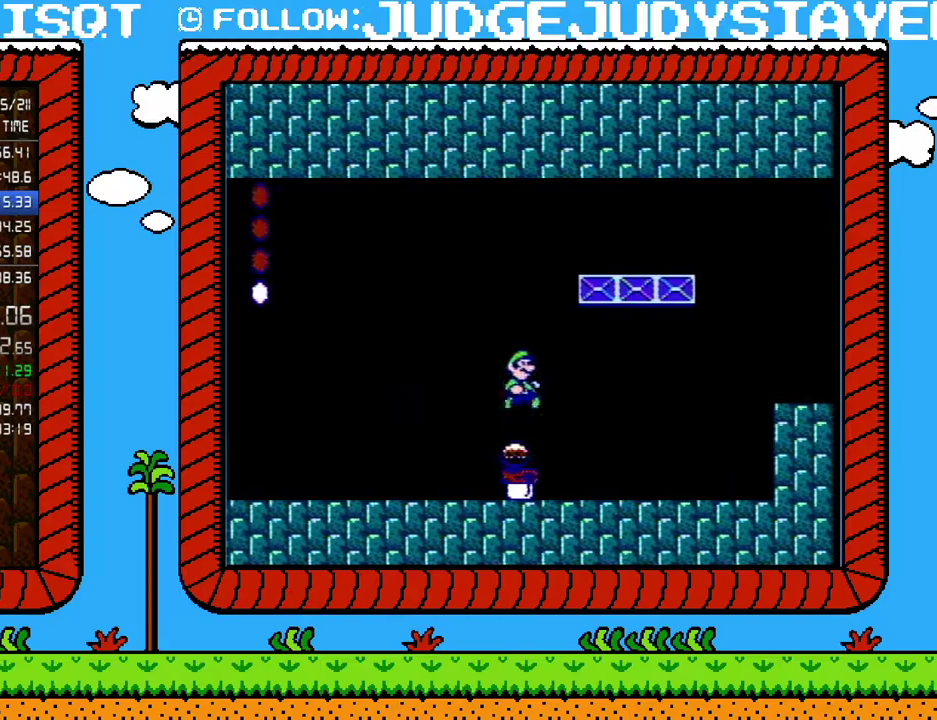
Gameplay with a controller (Nintendo layout); each line is a JSON object with the inputs held at the frame after it. "events" lists button and stick changes between this image and that frame as [ms after this image, input, new state], when the widget could be followed in between. Not read: L3 R3.
{"buttons": ["B"], "events": [[33, "DPAD_LEFT", "up"], [67, "DPAD_RIGHT", "down"], [133, "DPAD_RIGHT", "up"], [317, "B", "down"]]}
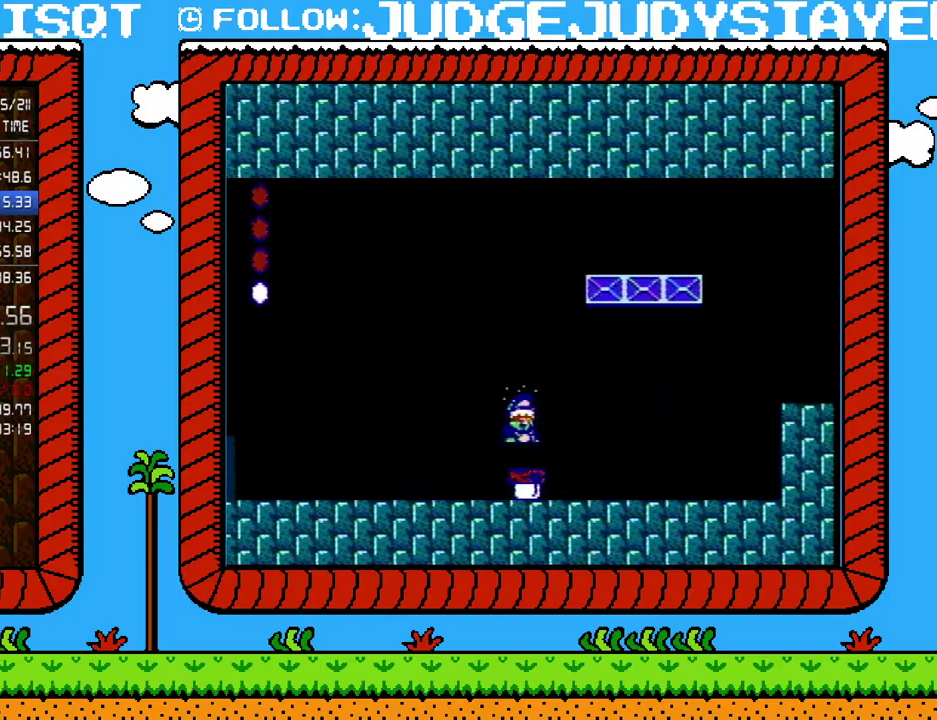
{"buttons": ["B", "DPAD_RIGHT"], "events": [[383, "DPAD_RIGHT", "down"]]}
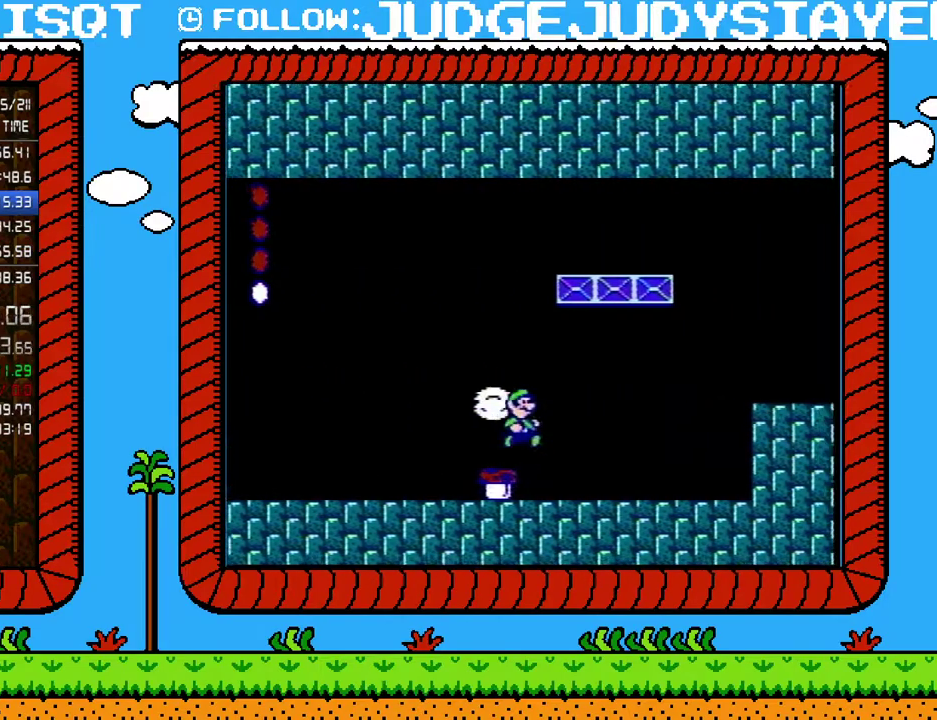
{"buttons": ["B", "DPAD_RIGHT"], "events": [[33, "A", "down"], [500, "A", "up"]]}
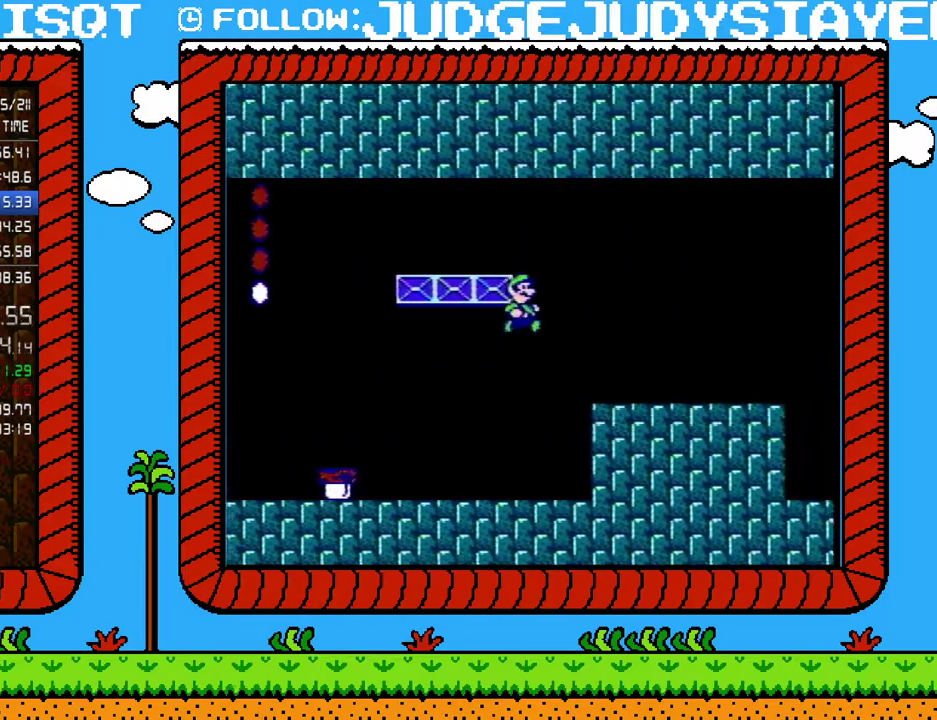
{"buttons": ["B", "DPAD_RIGHT"], "events": []}
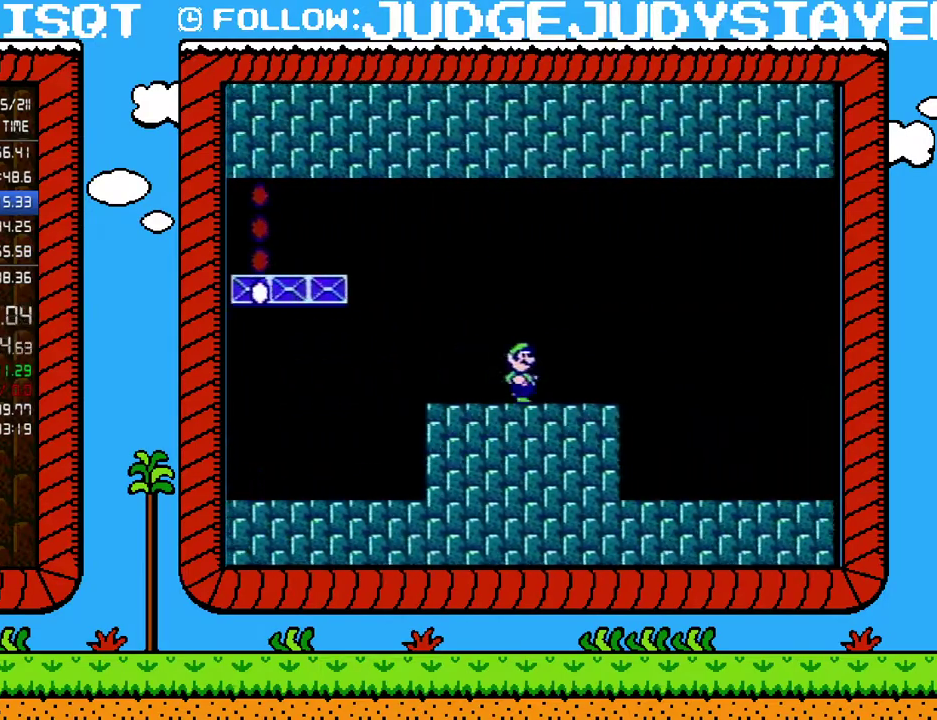
{"buttons": ["B", "DPAD_RIGHT"], "events": []}
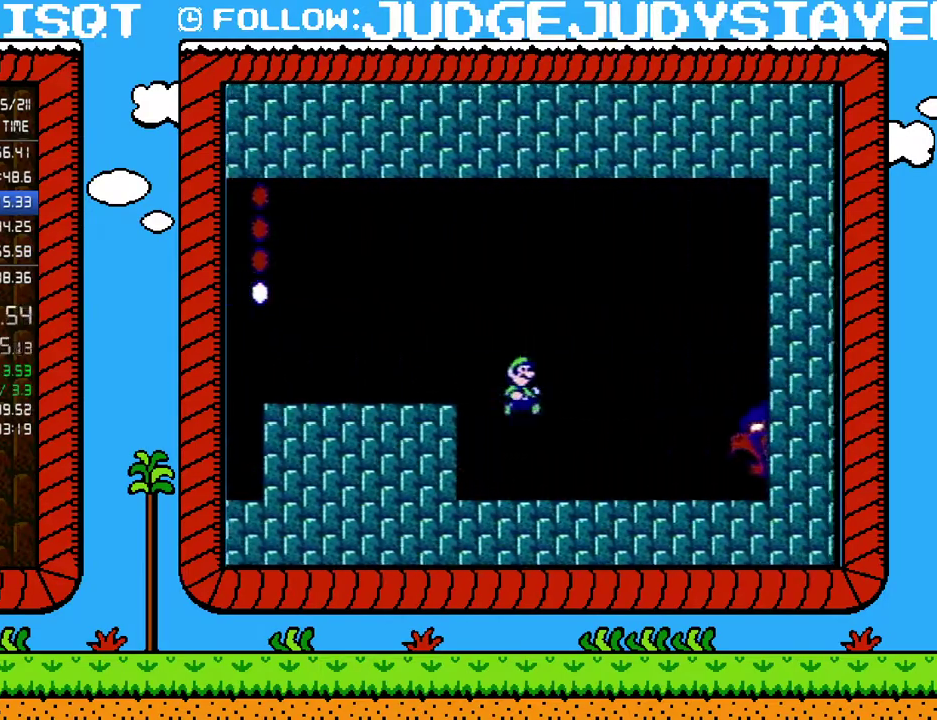
{"buttons": ["B", "DPAD_RIGHT"], "events": []}
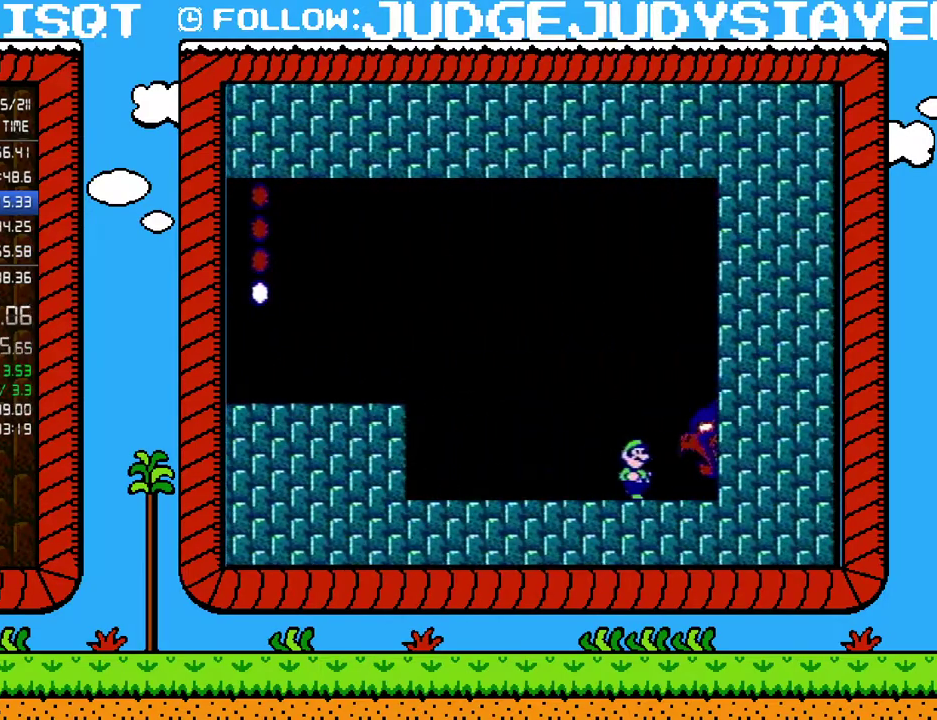
{"buttons": ["B", "DPAD_RIGHT"], "events": []}
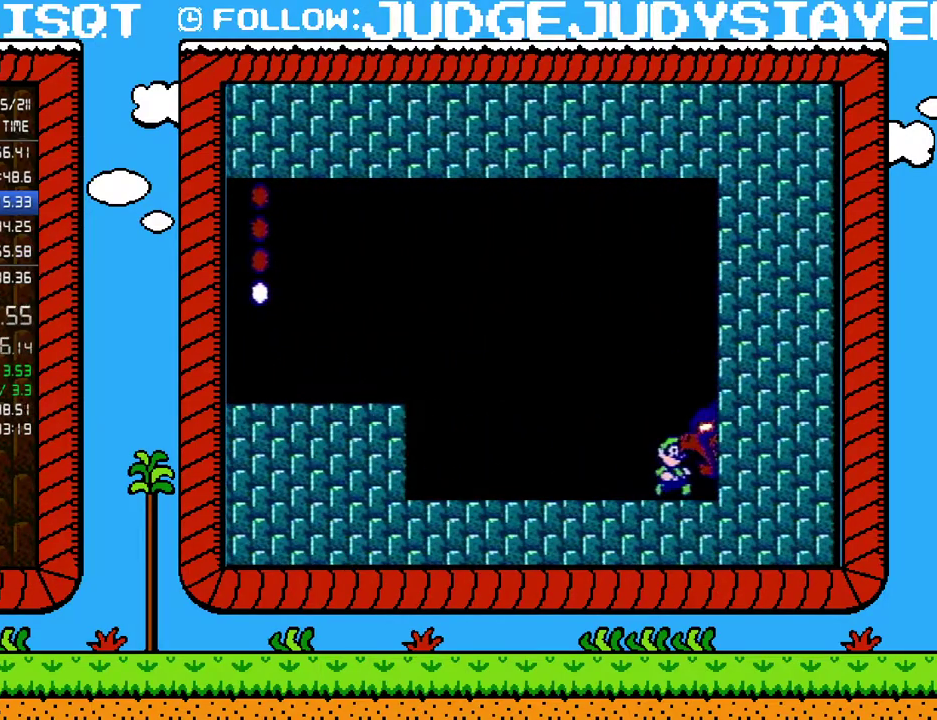
{"buttons": ["B", "DPAD_RIGHT"], "events": []}
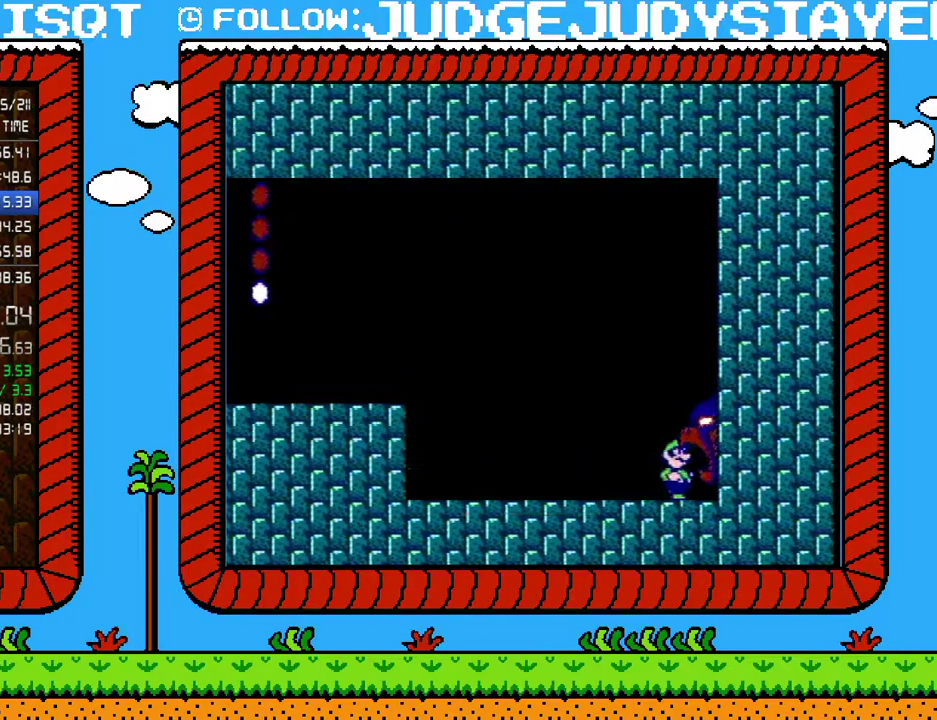
{"buttons": ["B", "DPAD_RIGHT"], "events": []}
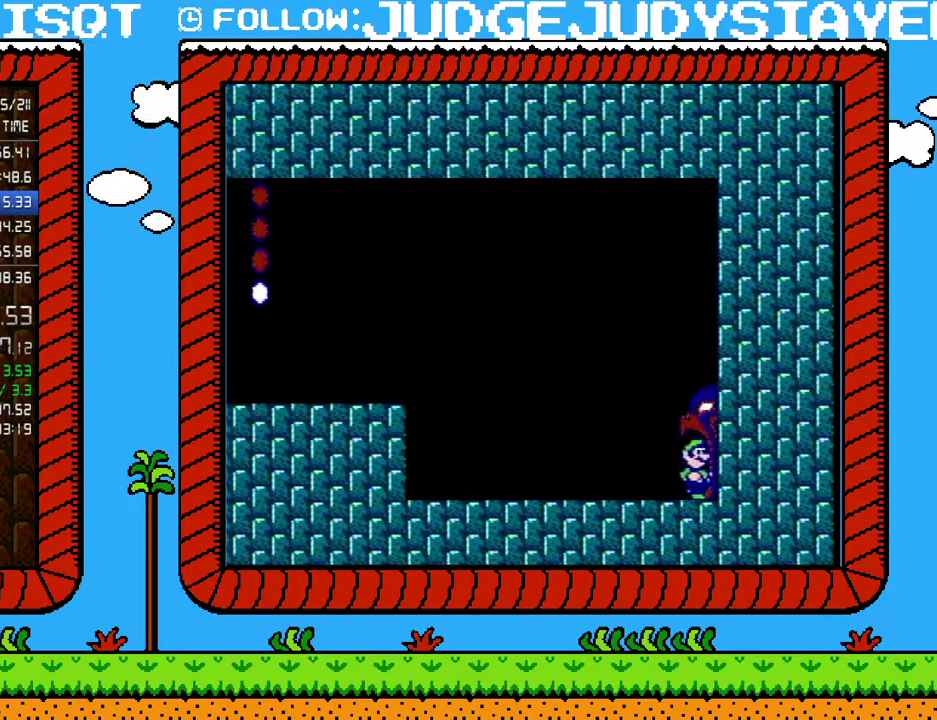
{"buttons": ["B", "DPAD_RIGHT"], "events": []}
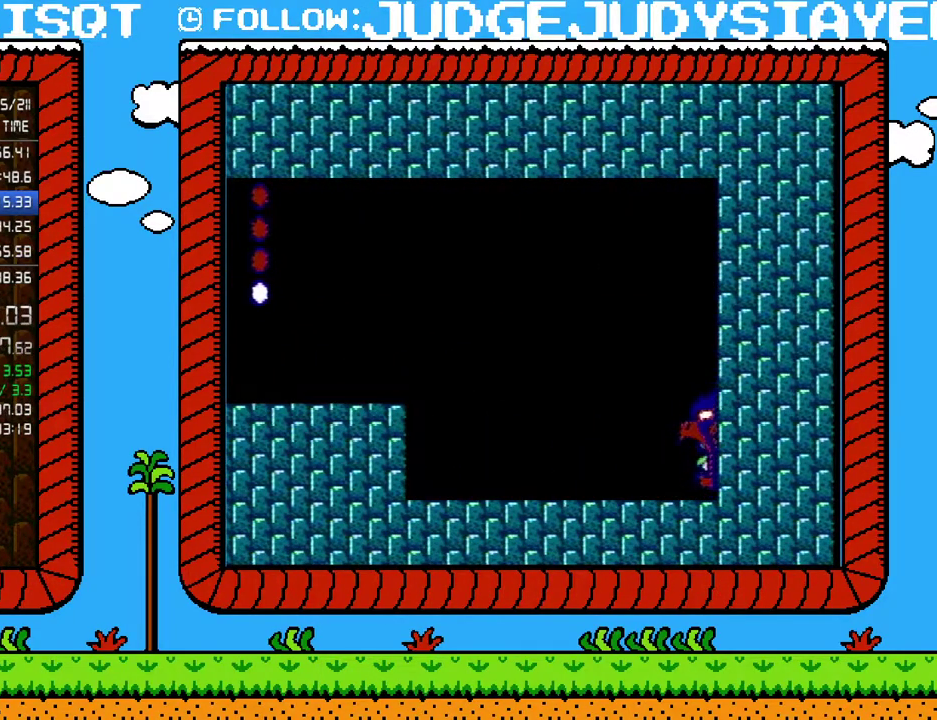
{"buttons": [], "events": [[33, "B", "up"], [67, "DPAD_RIGHT", "up"]]}
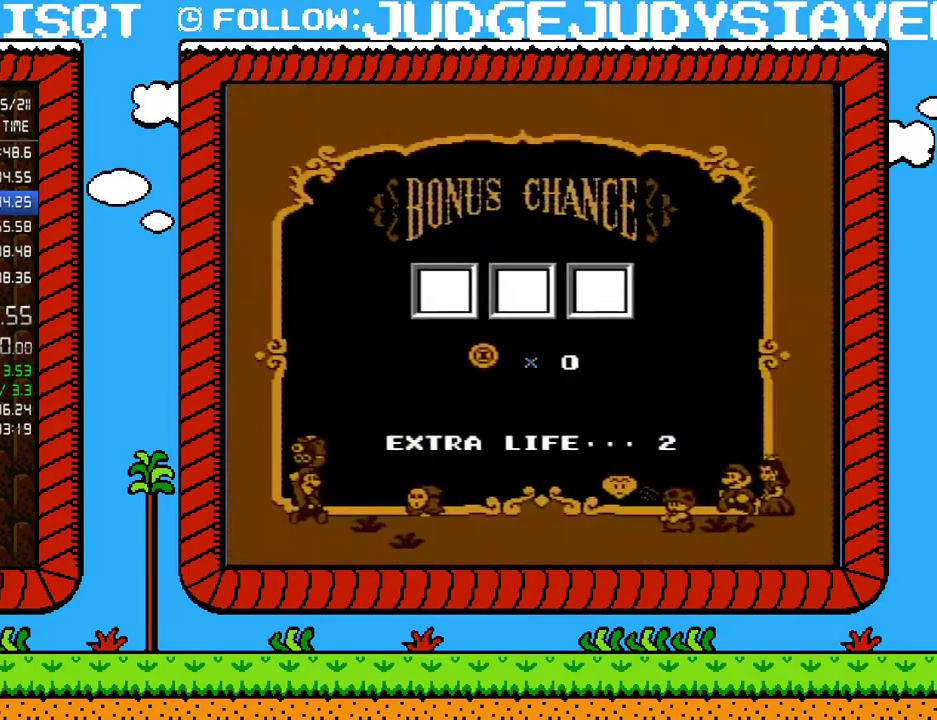
{"buttons": ["A"], "events": [[450, "A", "down"]]}
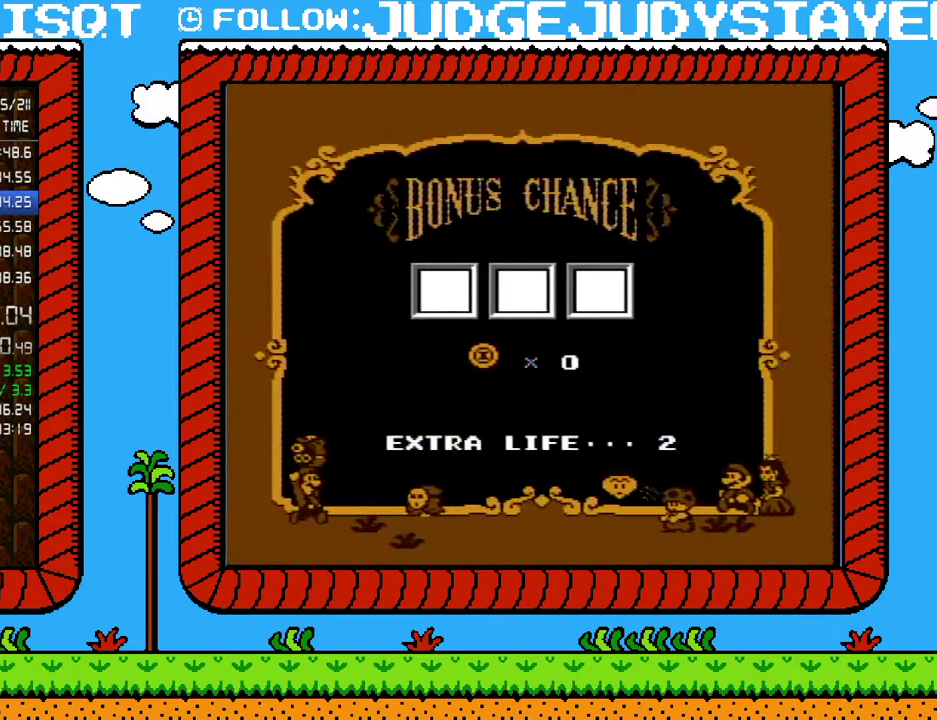
{"buttons": [], "events": [[133, "A", "up"], [200, "A", "down"], [283, "A", "up"], [350, "A", "down"], [400, "A", "up"]]}
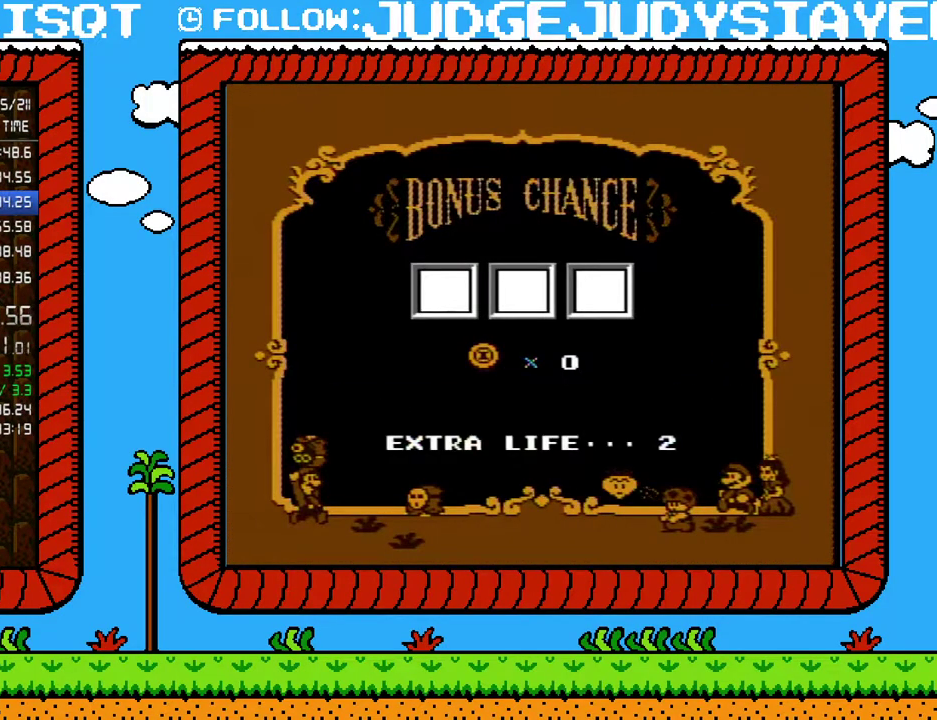
{"buttons": [], "events": [[200, "A", "down"], [250, "A", "up"], [317, "A", "down"], [383, "A", "up"]]}
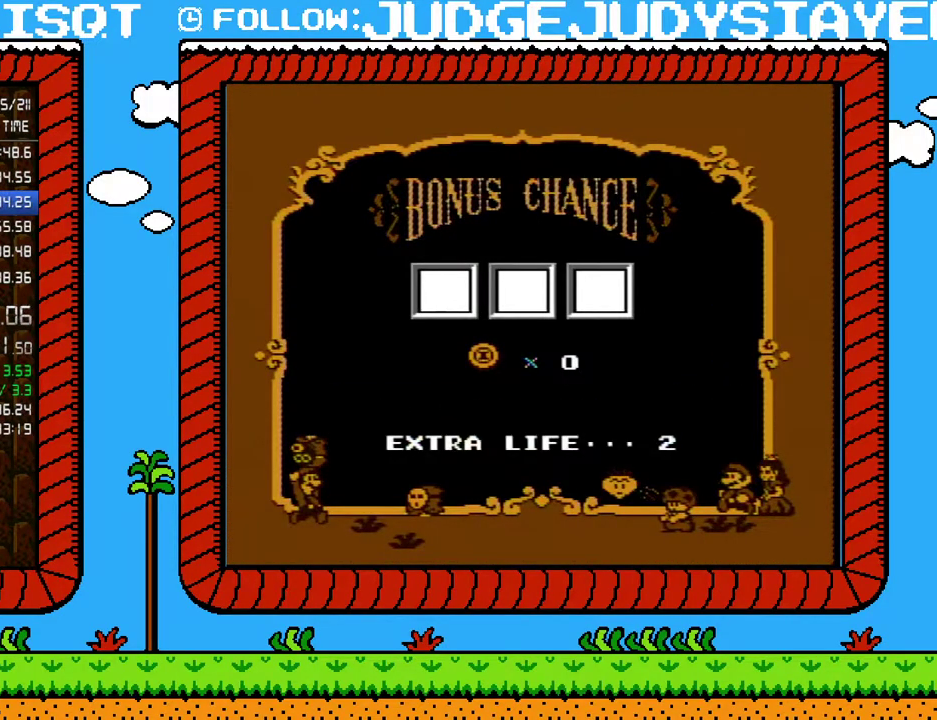
{"buttons": [], "events": [[67, "A", "down"], [133, "A", "up"], [183, "A", "down"], [250, "A", "up"], [317, "A", "down"], [383, "A", "up"]]}
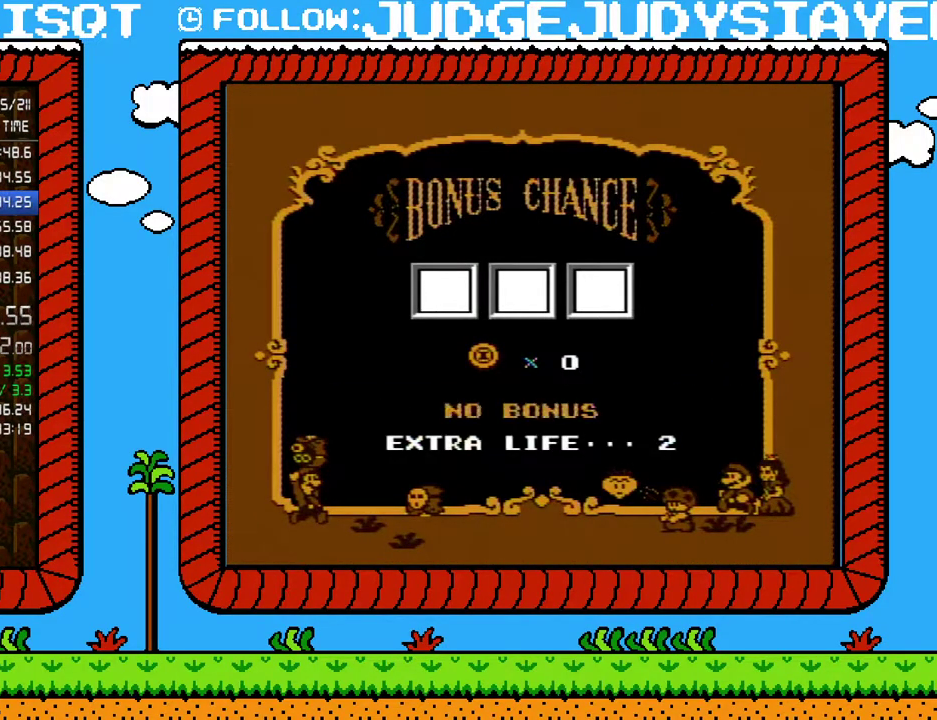
{"buttons": ["A"], "events": [[67, "A", "down"], [167, "A", "up"], [217, "A", "down"], [383, "A", "up"], [450, "A", "down"]]}
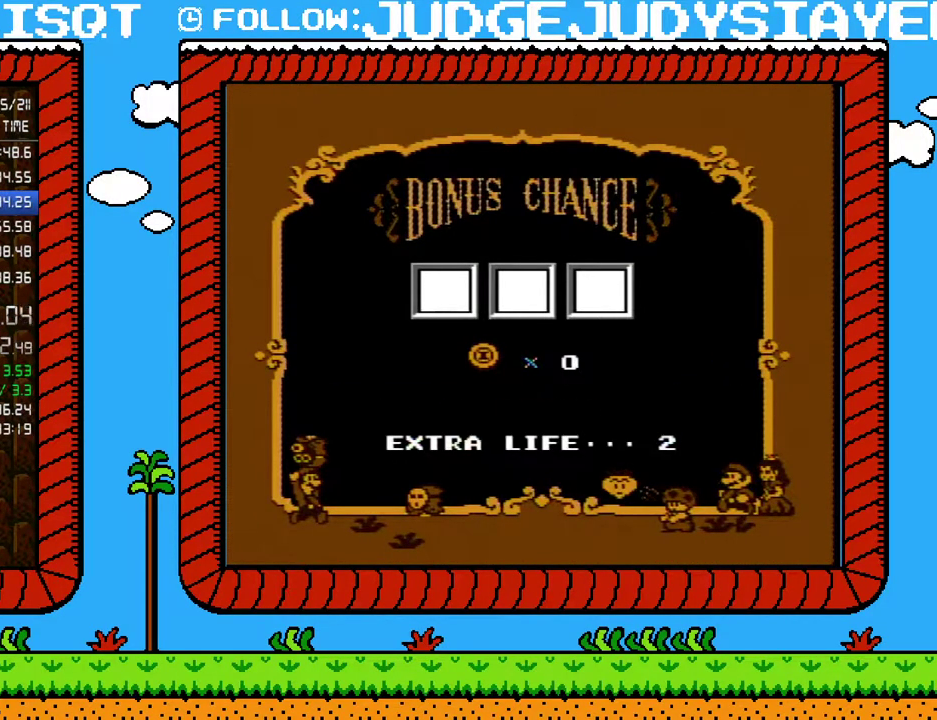
{"buttons": ["A"], "events": [[33, "A", "up"], [100, "A", "down"], [167, "A", "up"], [233, "A", "down"], [283, "A", "up"], [383, "A", "down"], [450, "A", "up"], [500, "A", "down"]]}
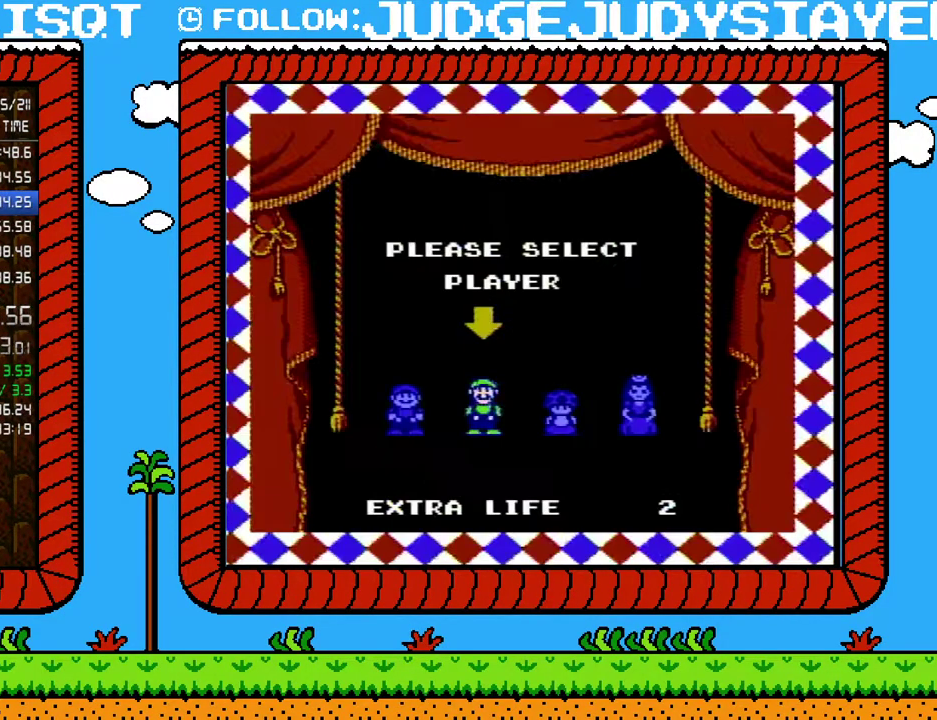
{"buttons": ["A"], "events": [[33, "A", "up"], [133, "A", "down"], [150, "A", "up"], [233, "A", "down"], [283, "A", "up"], [383, "A", "down"], [433, "A", "up"], [500, "A", "down"]]}
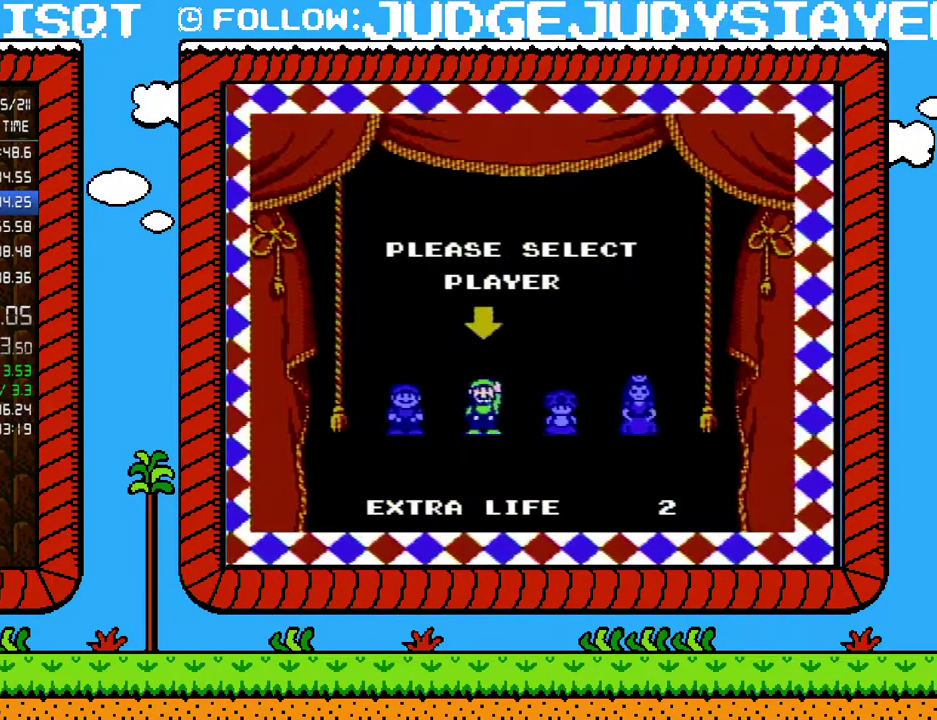
{"buttons": [], "events": [[133, "A", "up"]]}
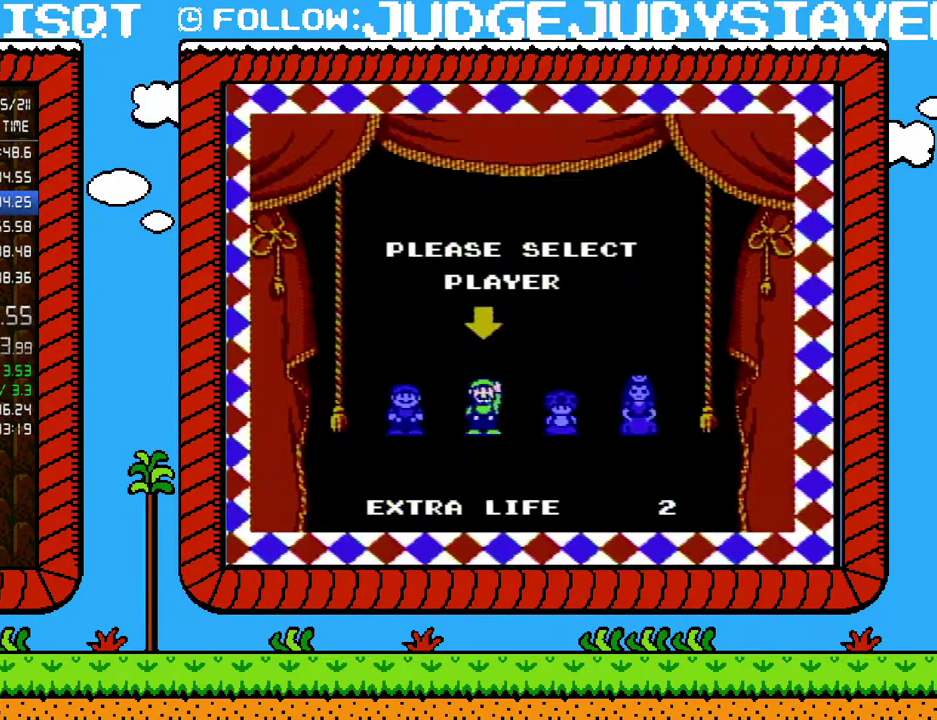
{"buttons": [], "events": []}
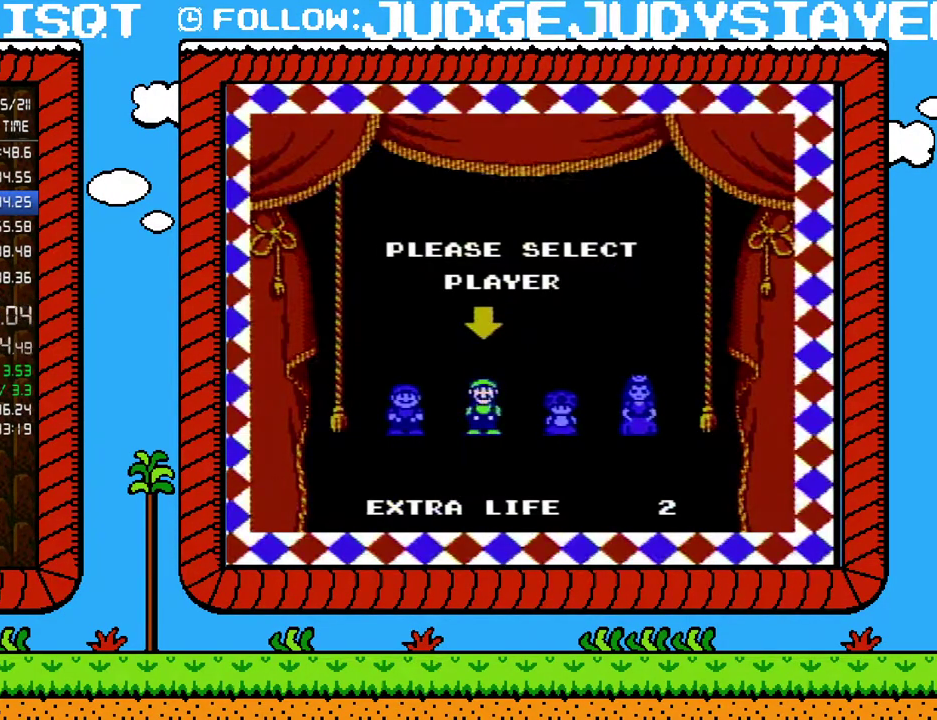
{"buttons": [], "events": []}
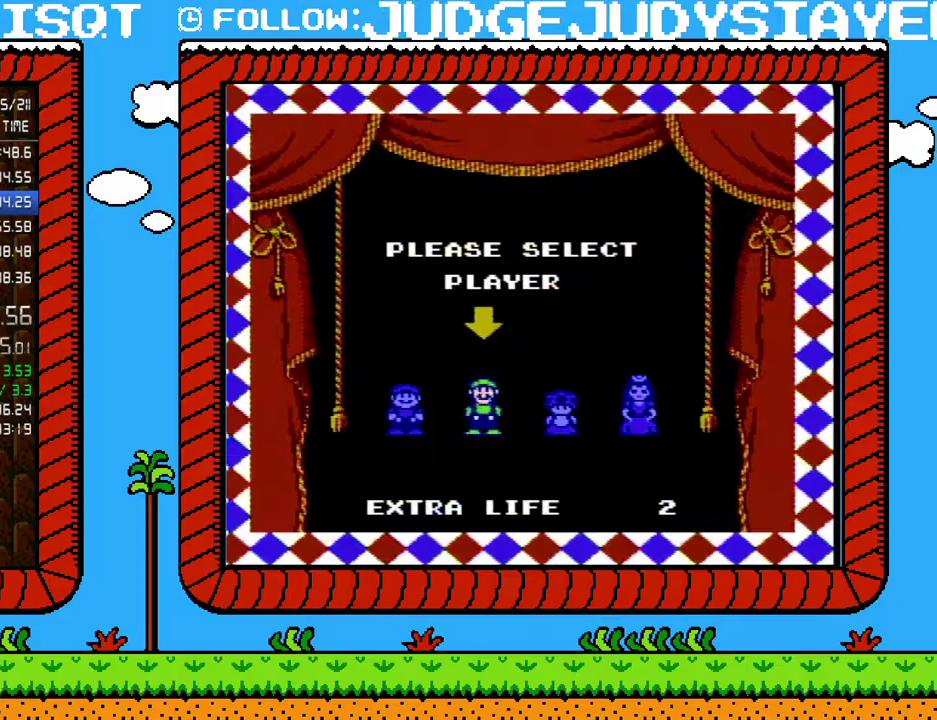
{"buttons": [], "events": []}
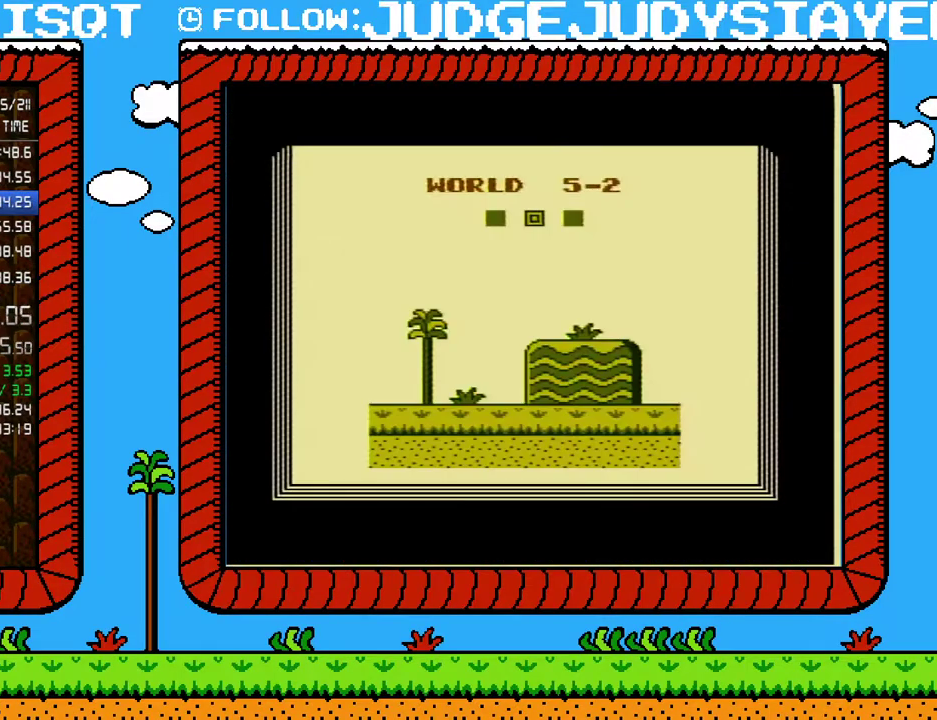
{"buttons": ["B", "DPAD_RIGHT"], "events": [[317, "DPAD_RIGHT", "down"], [350, "B", "down"]]}
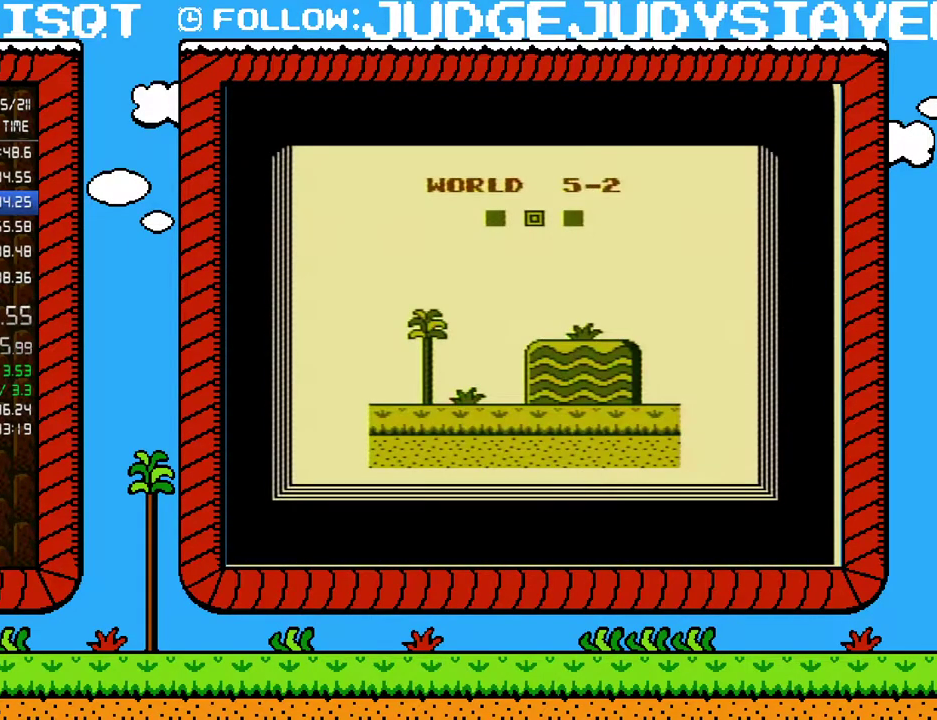
{"buttons": ["B", "DPAD_RIGHT"], "events": []}
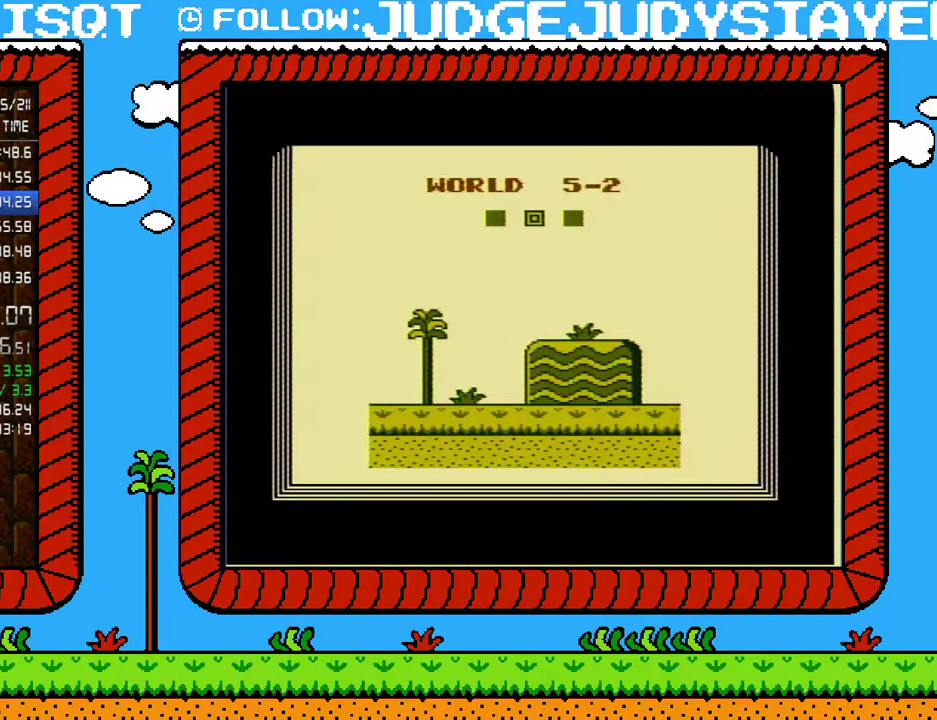
{"buttons": ["B", "DPAD_RIGHT"], "events": []}
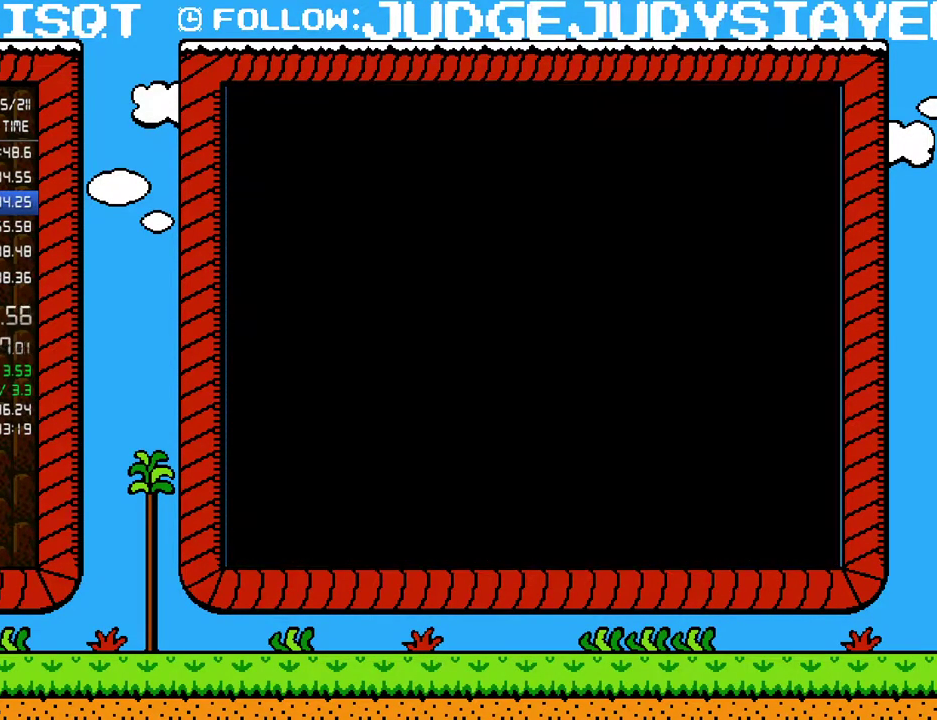
{"buttons": ["B", "DPAD_RIGHT"], "events": []}
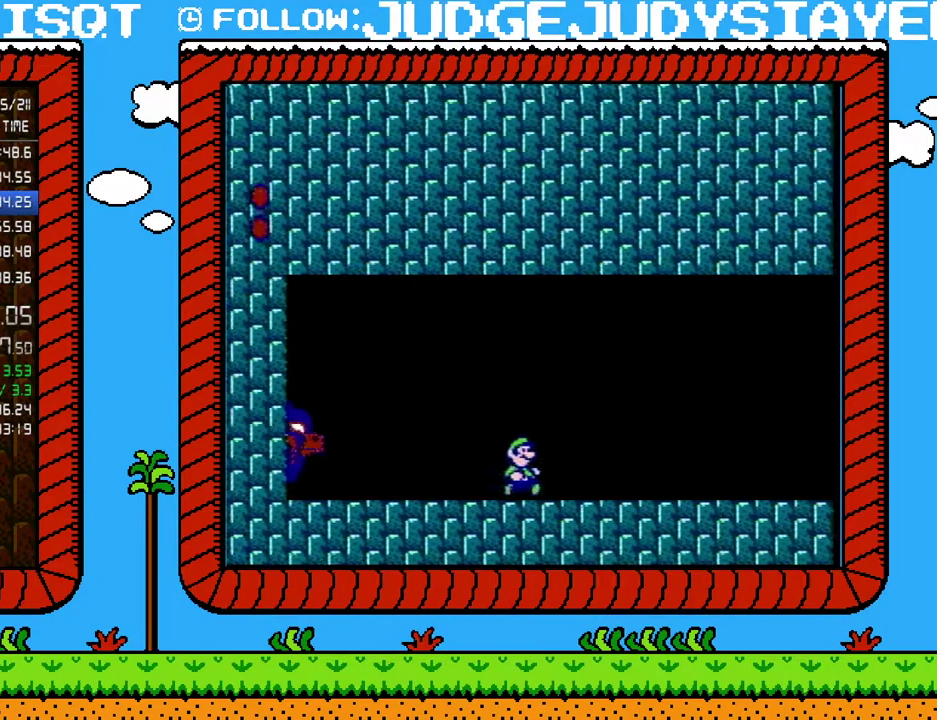
{"buttons": ["A", "B", "DPAD_RIGHT"], "events": [[433, "A", "down"]]}
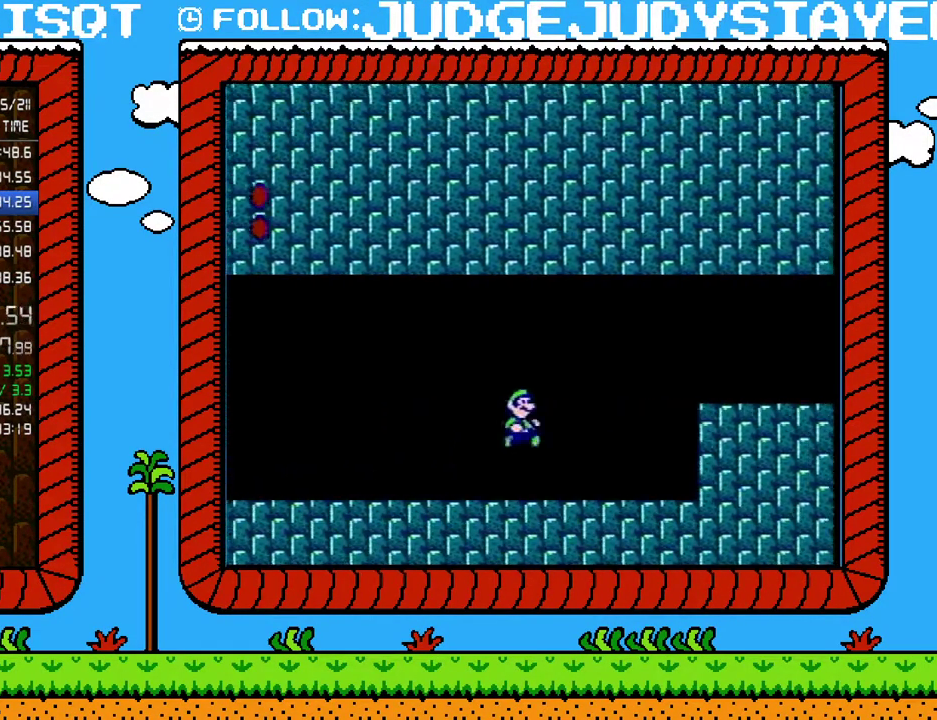
{"buttons": ["A", "B", "DPAD_RIGHT"], "events": []}
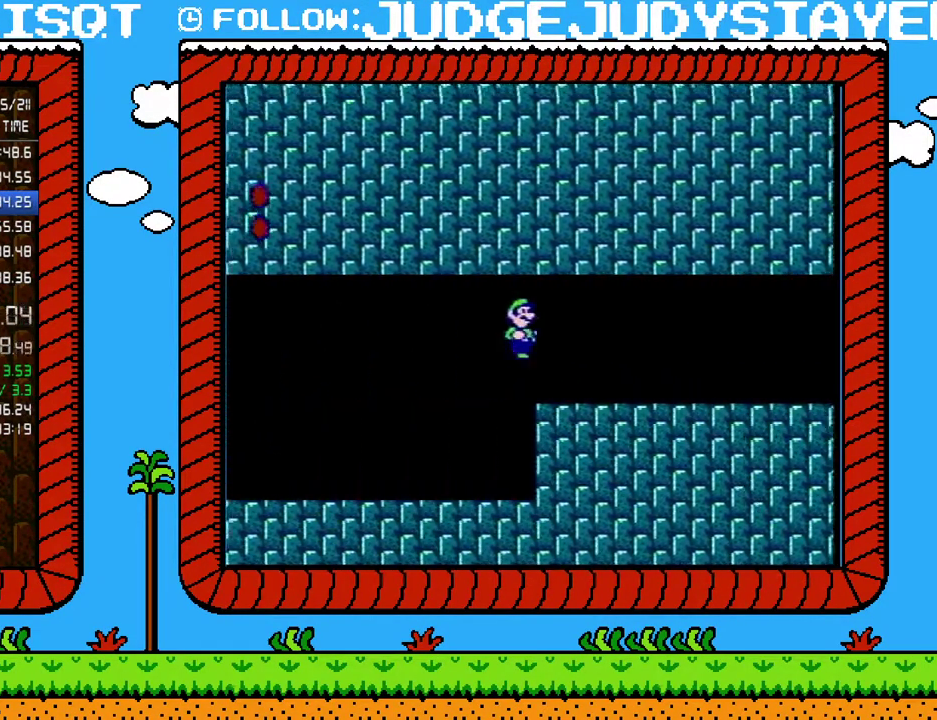
{"buttons": ["B", "DPAD_RIGHT"], "events": [[283, "A", "up"]]}
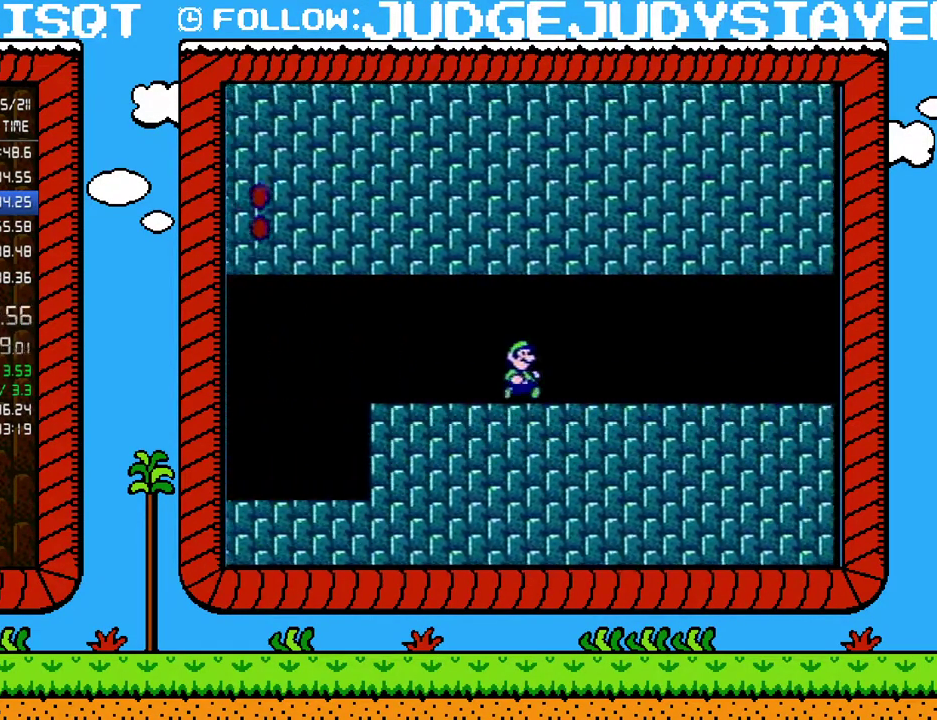
{"buttons": ["B", "DPAD_RIGHT"], "events": []}
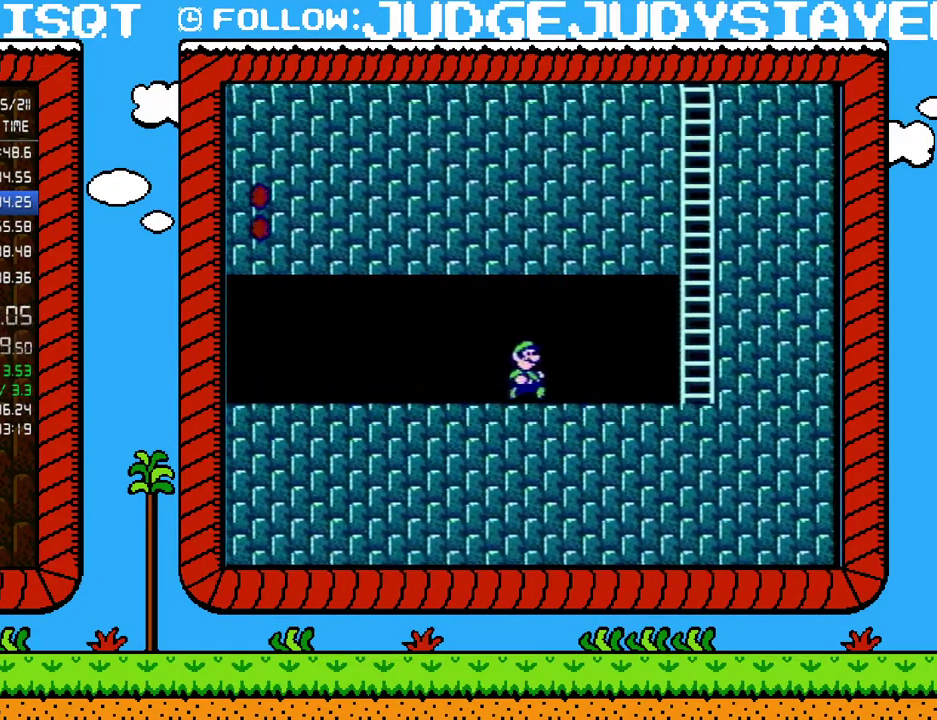
{"buttons": ["A", "B", "DPAD_RIGHT"], "events": [[383, "A", "down"]]}